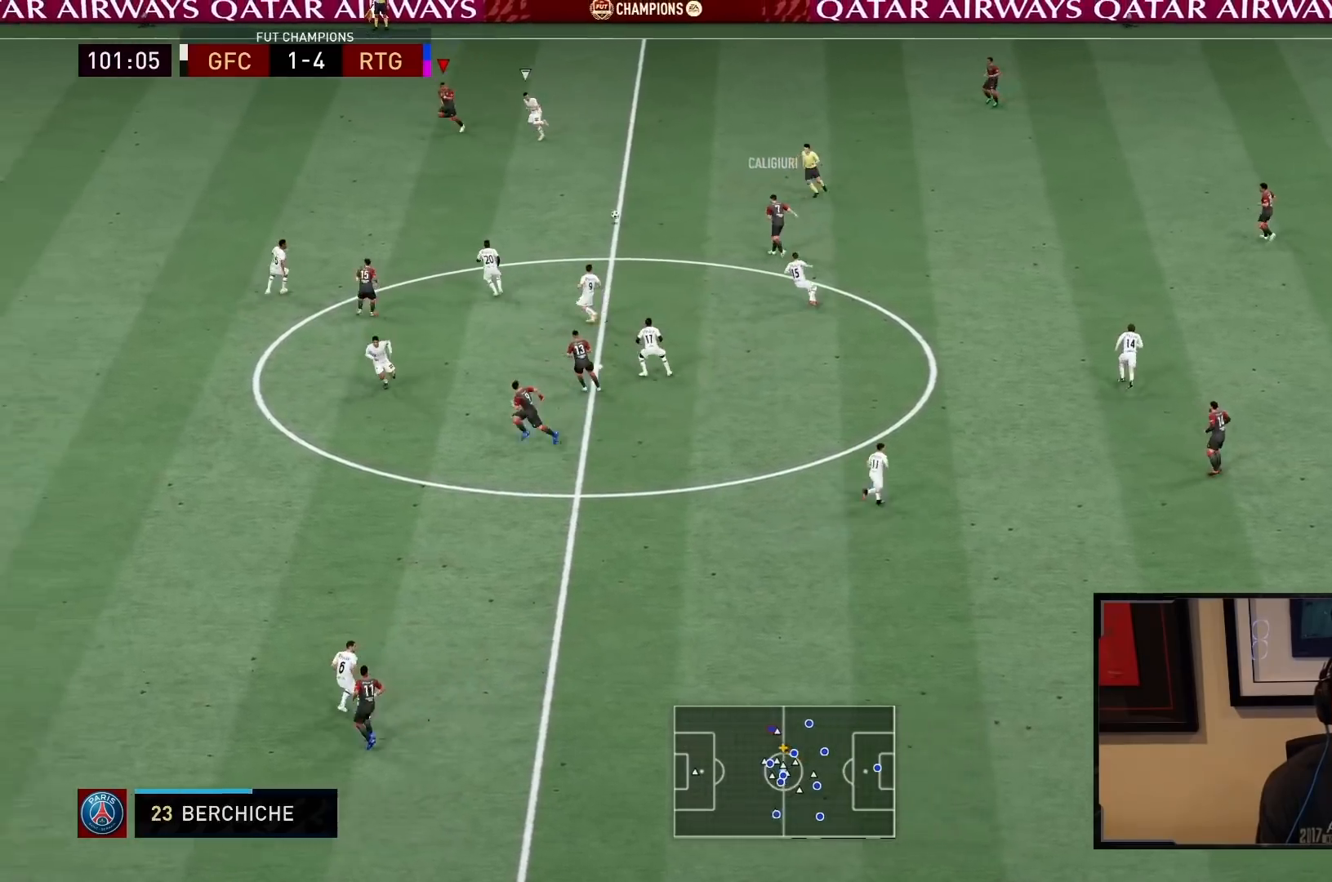
Gameplay with a controller (PlayStation layout); each line is a JSON object with the inputs held at the frame after it. "events" lists button and stick changes between this image and that frame as [ms after this image, input, new state], when the widget could be followed in between. Not read: L3 R3.
{"buttons": ["R2"], "left_stick": "left", "right_stick": "center", "events": [[50, "R2", "down"]]}
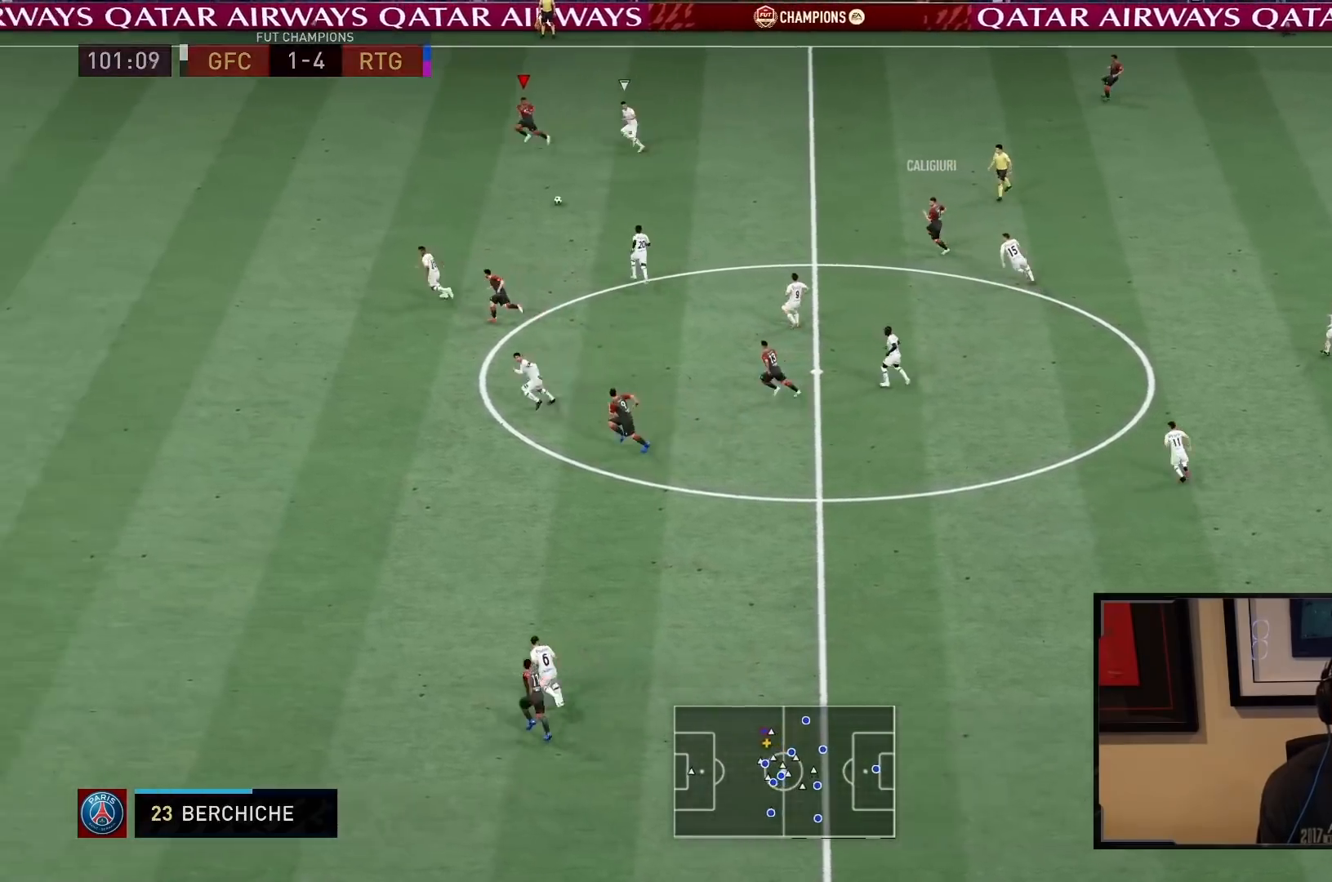
{"buttons": ["R2"], "left_stick": "left", "right_stick": "center", "events": []}
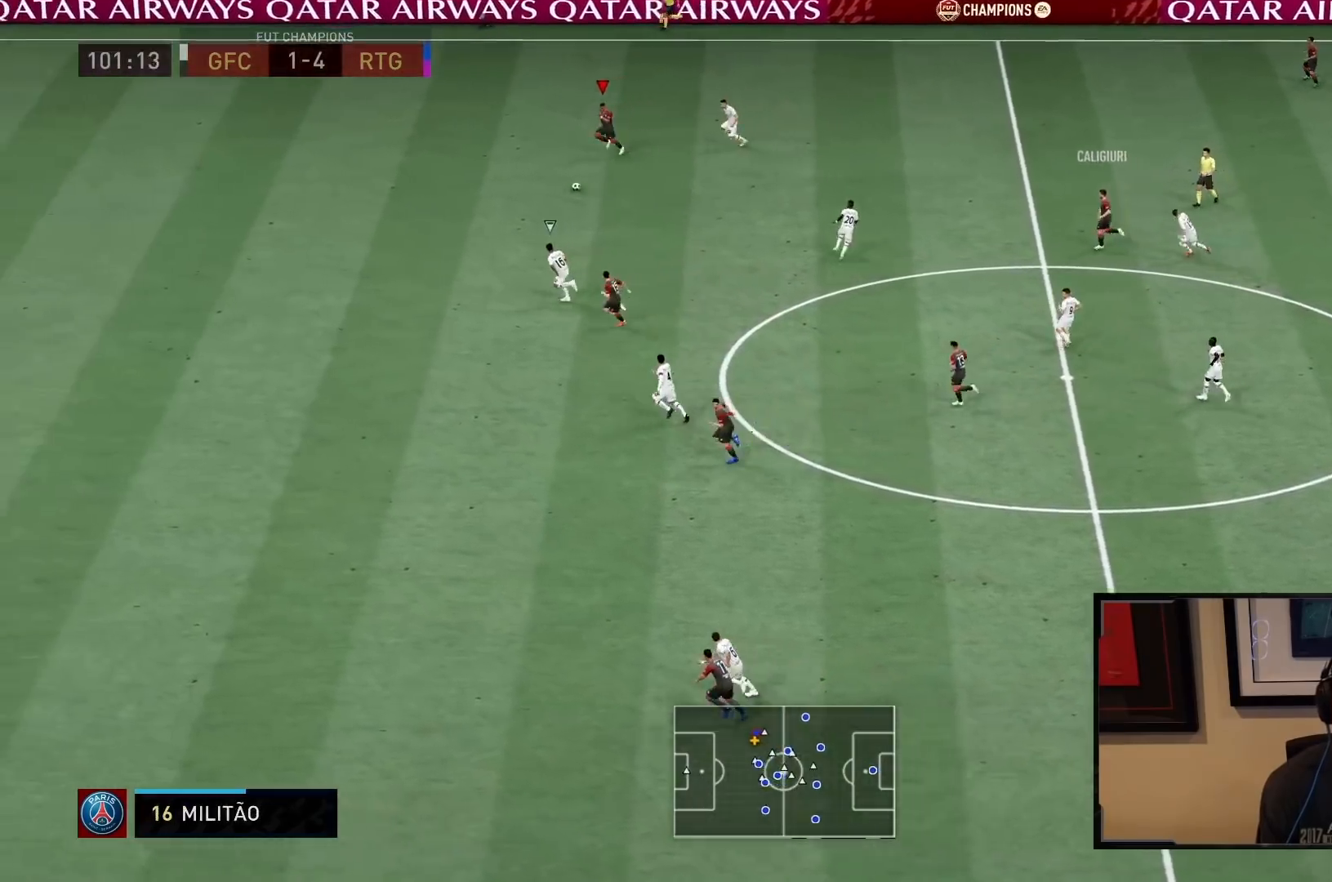
{"buttons": ["R2"], "left_stick": "left", "right_stick": "left", "events": [[233, "right_stick", "left"]]}
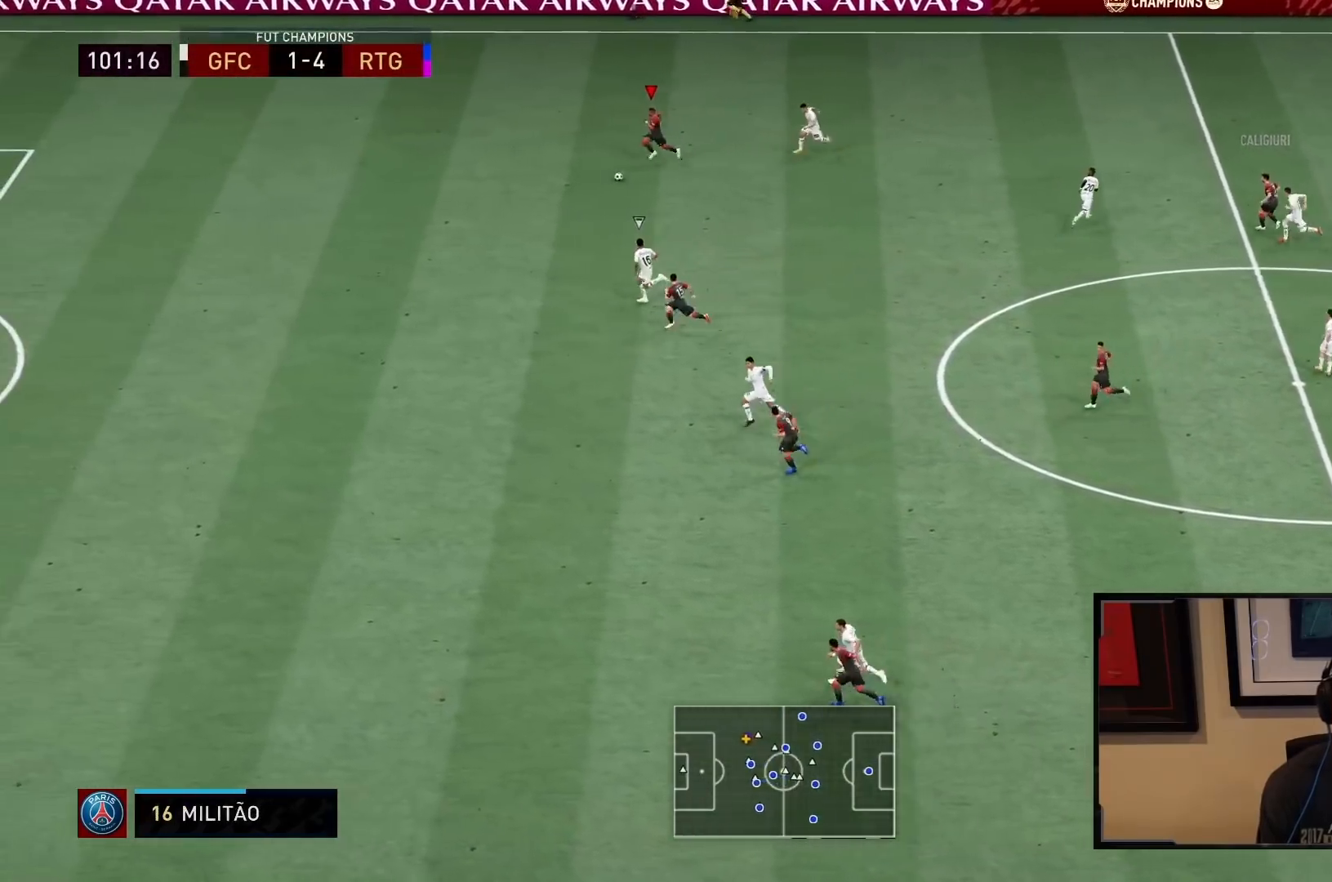
{"buttons": ["R2"], "left_stick": "left", "right_stick": "left", "events": []}
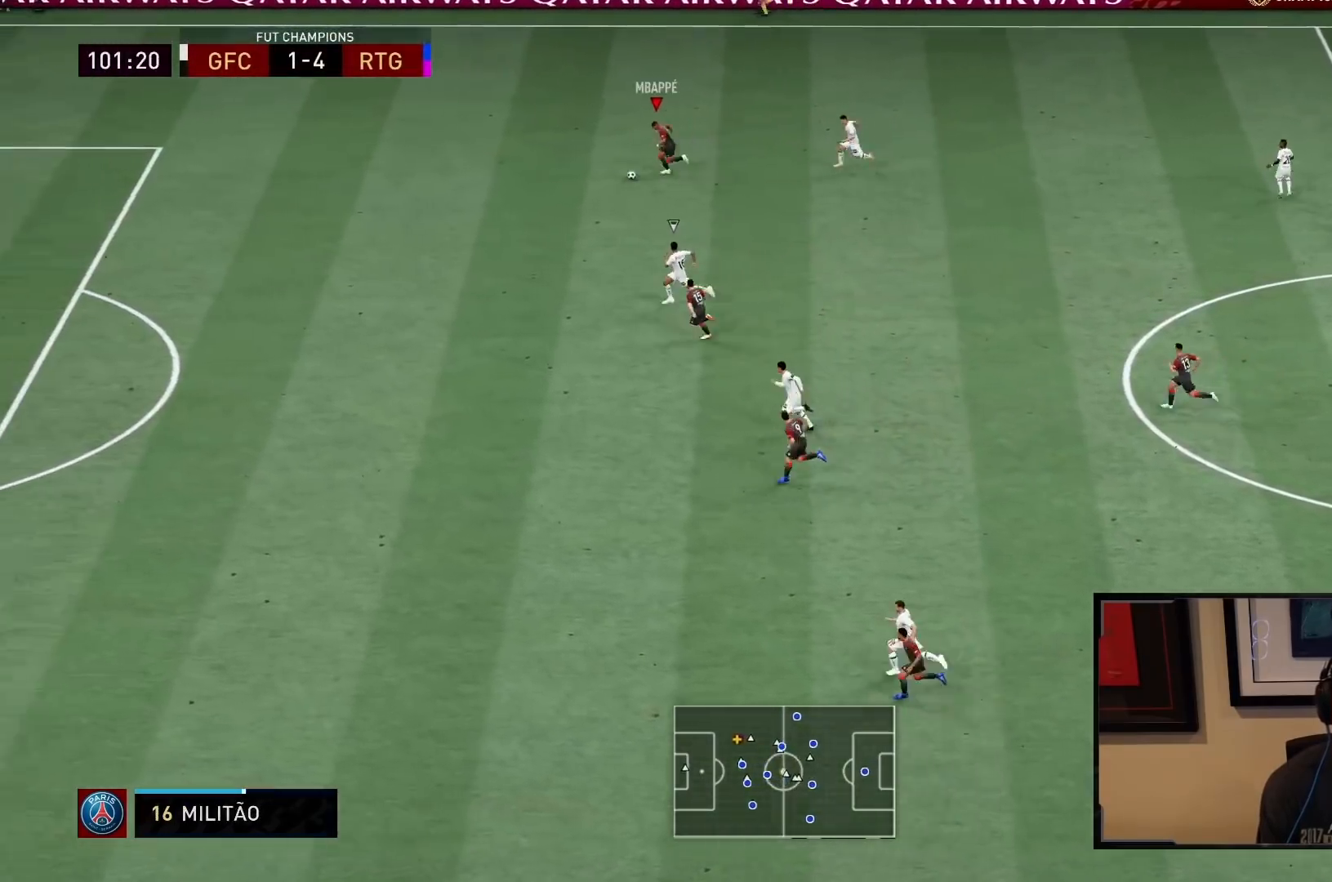
{"buttons": ["R2"], "left_stick": "left", "right_stick": "center", "events": [[100, "right_stick", "center"]]}
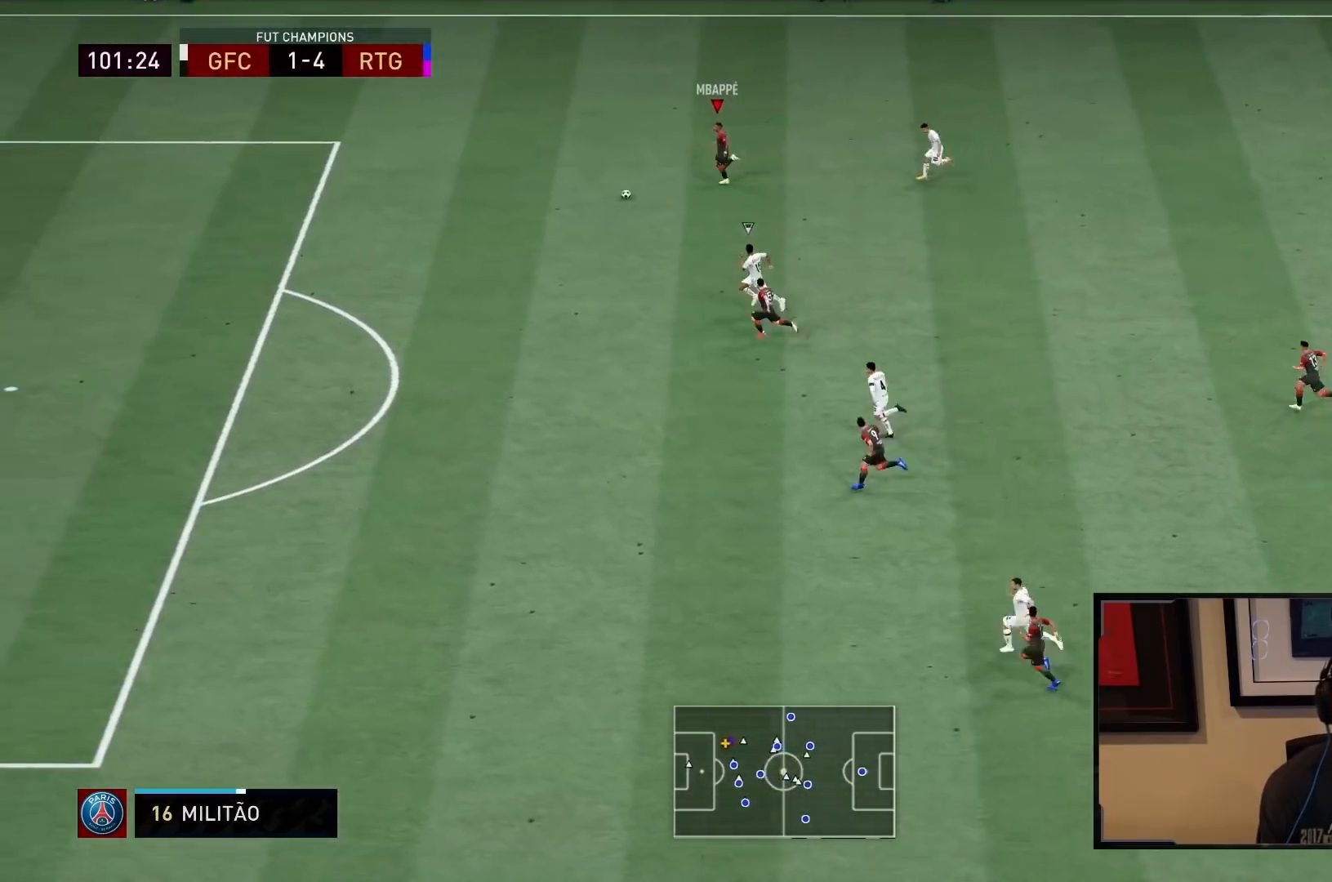
{"buttons": ["R2"], "left_stick": "left", "right_stick": "center", "events": []}
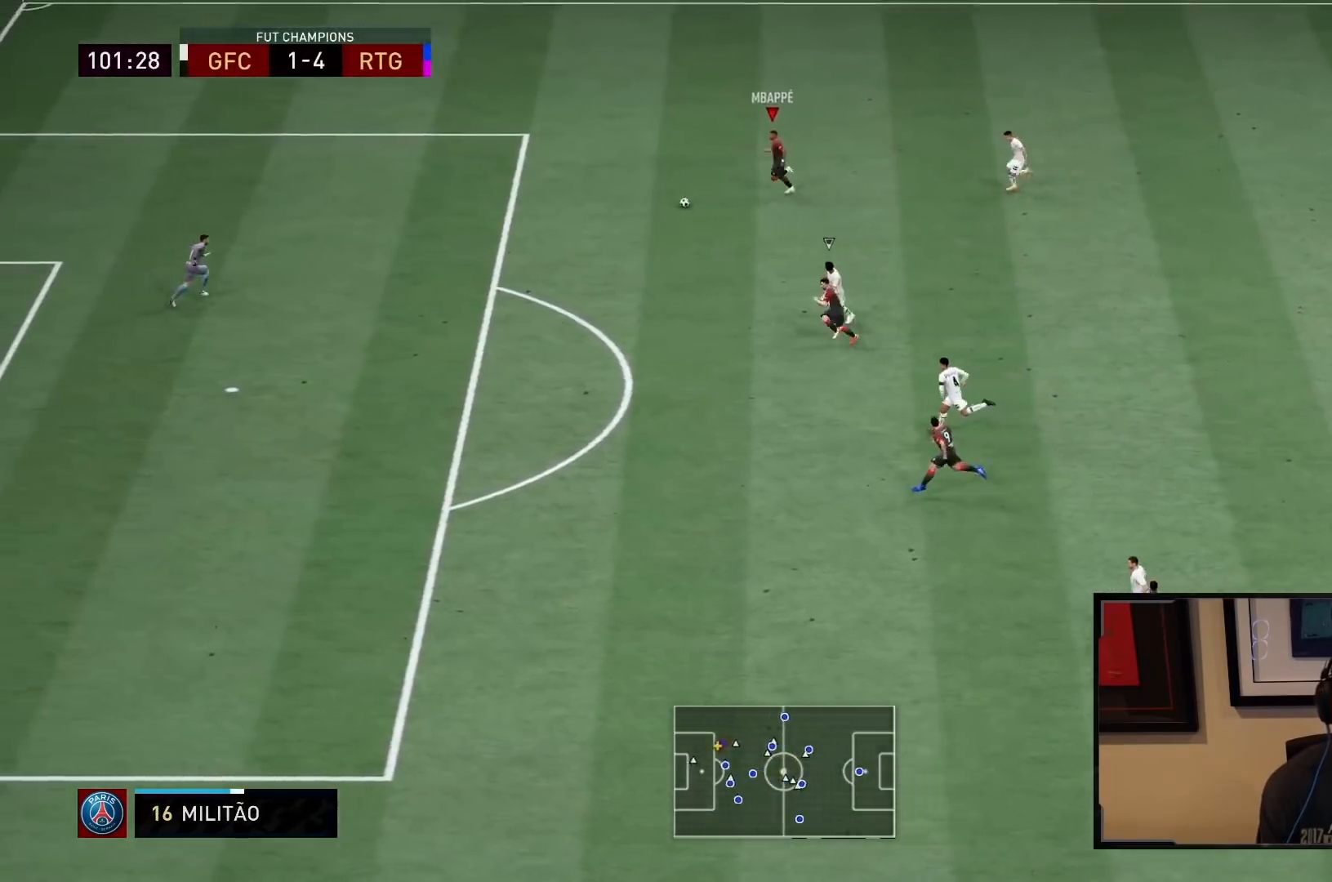
{"buttons": ["CIRCLE", "L1"], "left_stick": "down-left", "right_stick": "center", "events": [[250, "R2", "up"], [300, "left_stick", "center"], [450, "CIRCLE", "down"], [450, "L1", "down"], [500, "left_stick", "down-left"]]}
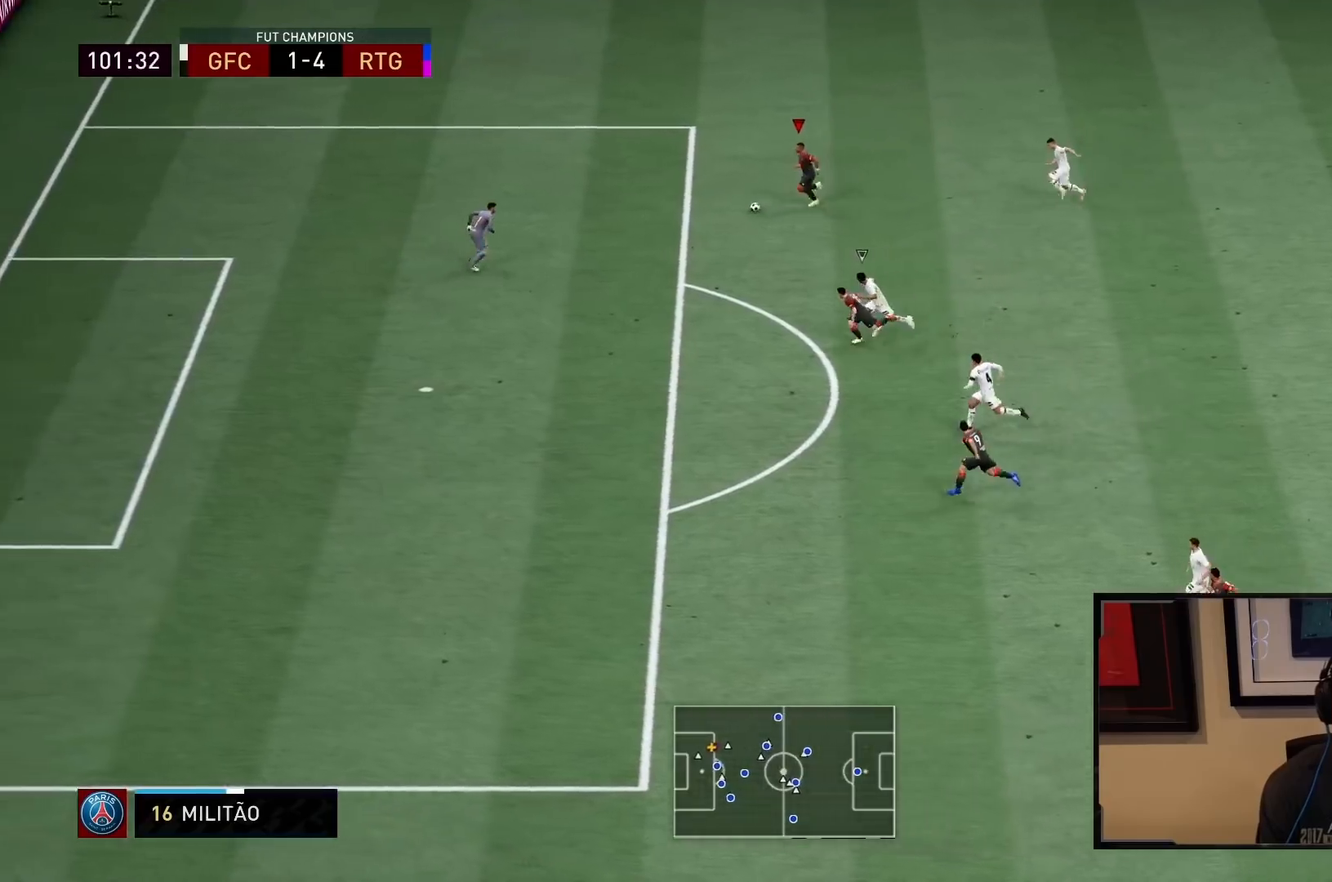
{"buttons": [], "left_stick": "down-left", "right_stick": "center", "events": [[150, "CIRCLE", "up"], [150, "L1", "up"], [383, "CIRCLE", "down"], [483, "CIRCLE", "up"]]}
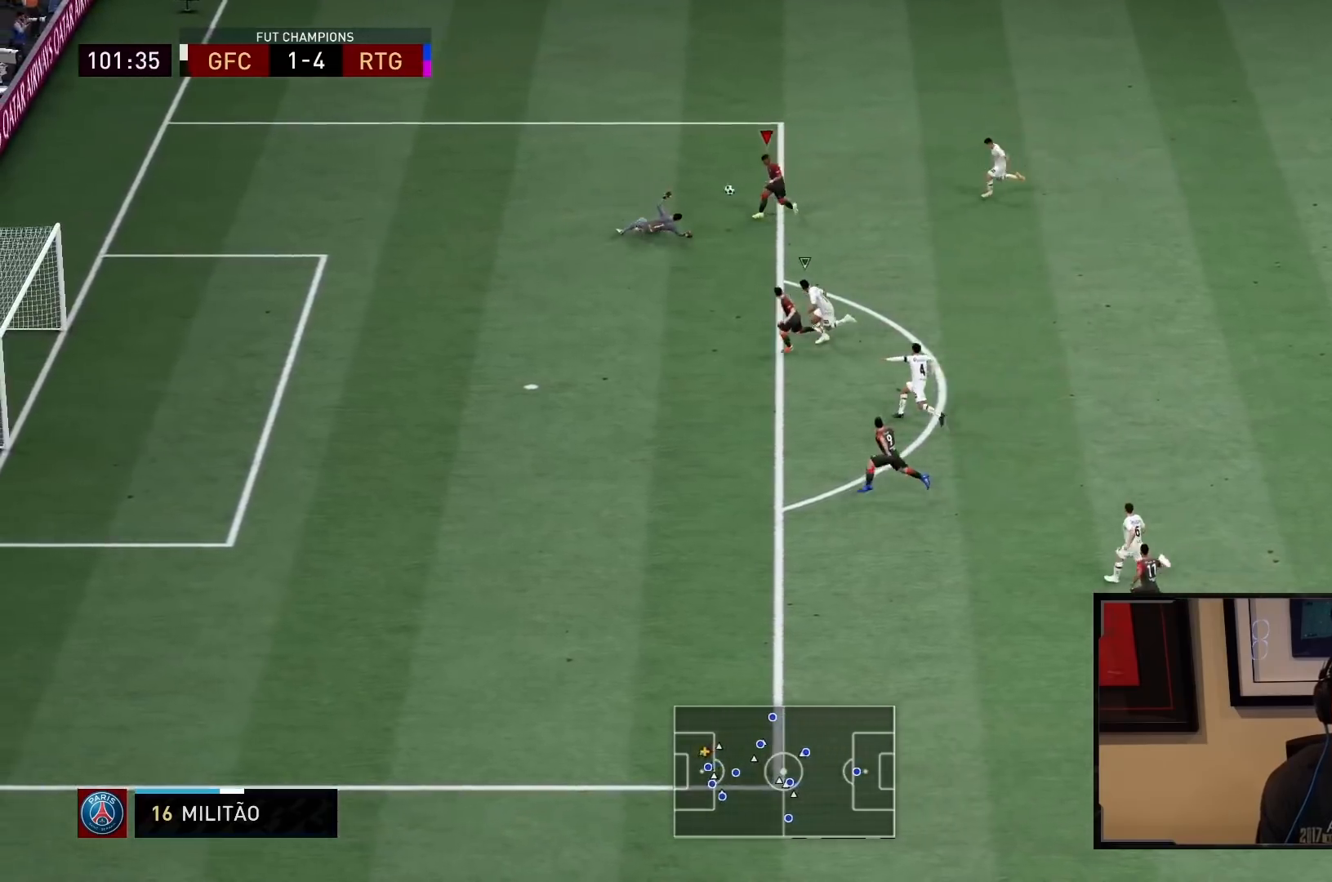
{"buttons": [], "left_stick": "up-left", "right_stick": "center", "events": [[450, "left_stick", "up-left"]]}
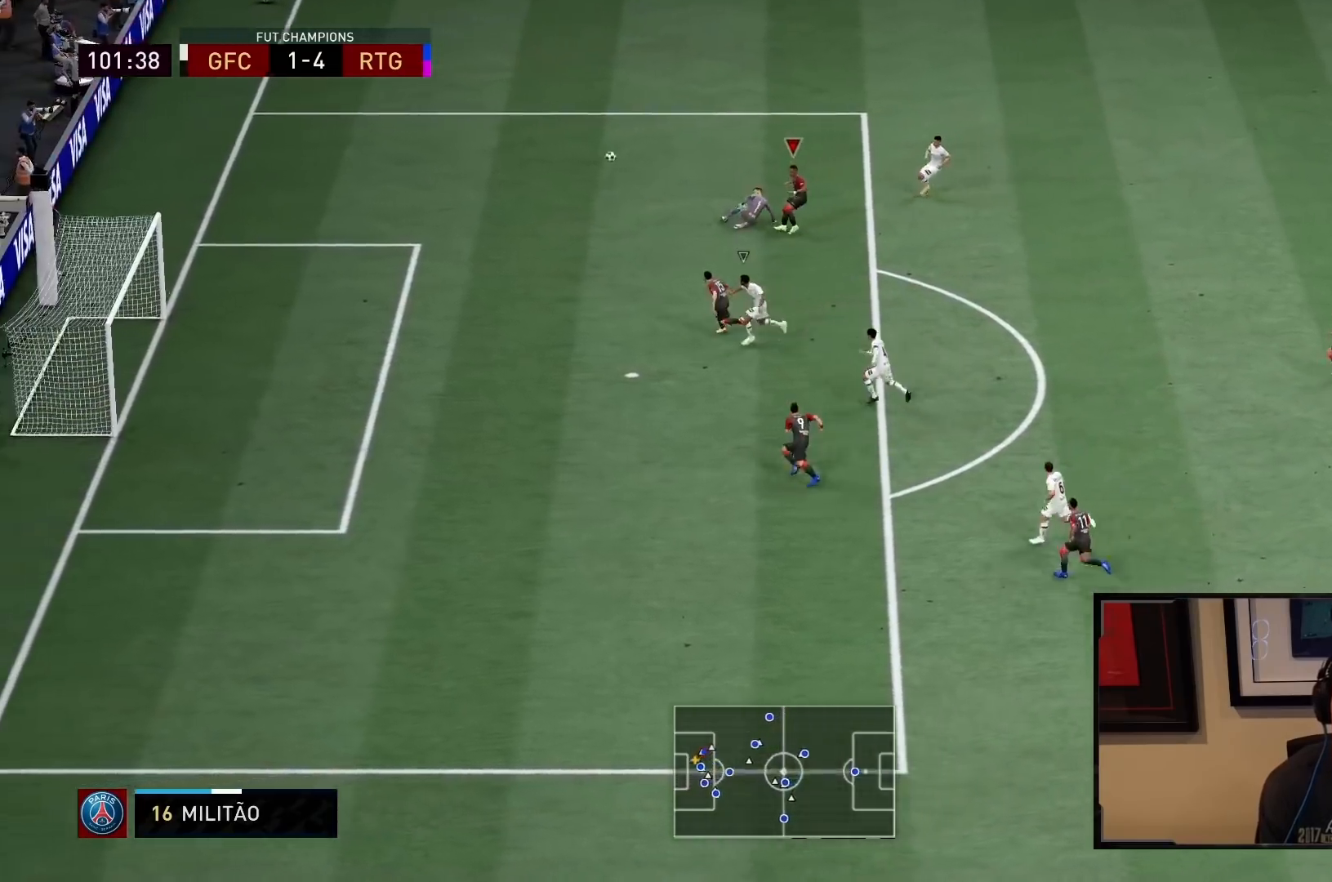
{"buttons": ["R2"], "left_stick": "up", "right_stick": "center", "events": [[50, "R2", "down"], [467, "left_stick", "up"]]}
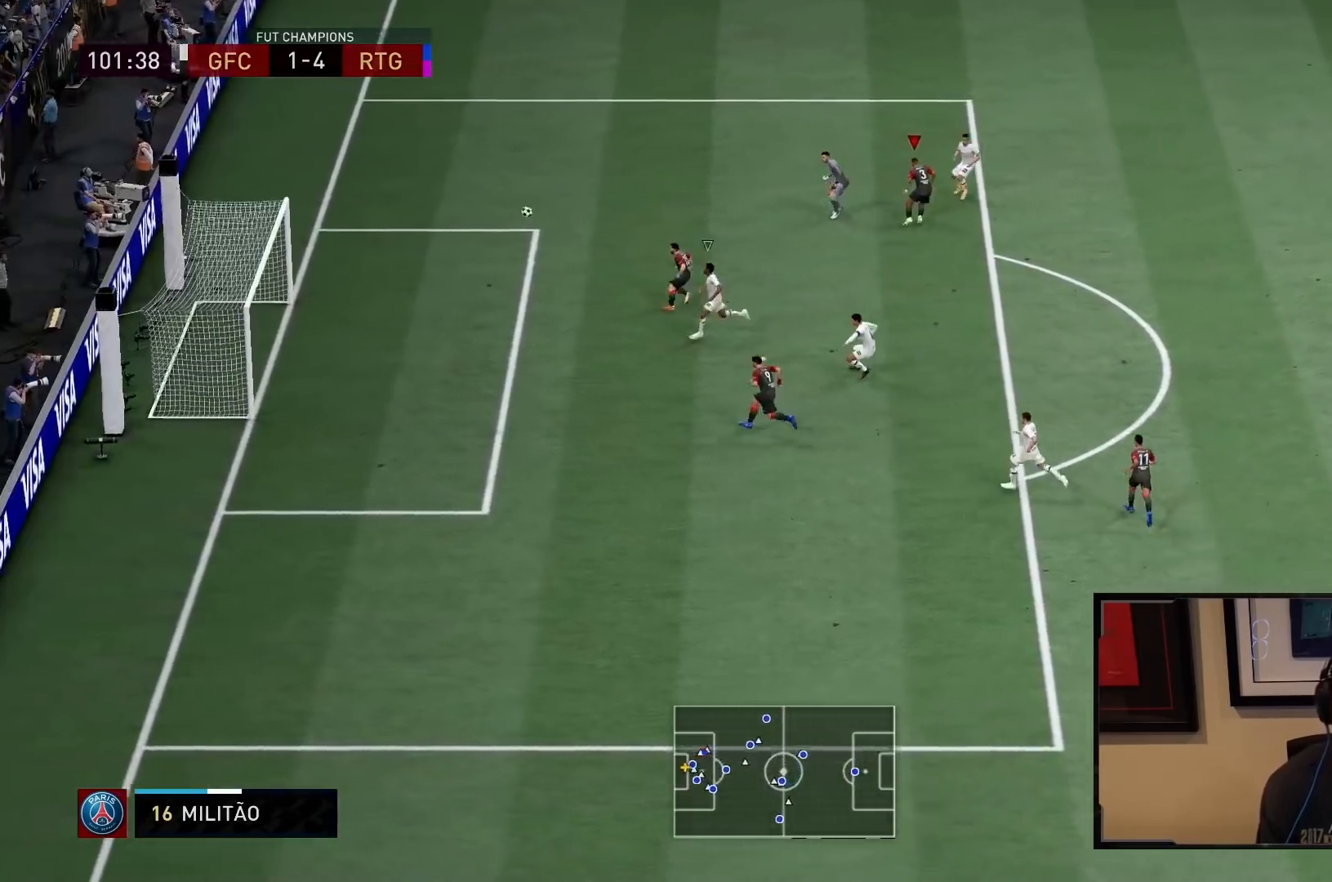
{"buttons": ["R2"], "left_stick": "up", "right_stick": "center", "events": []}
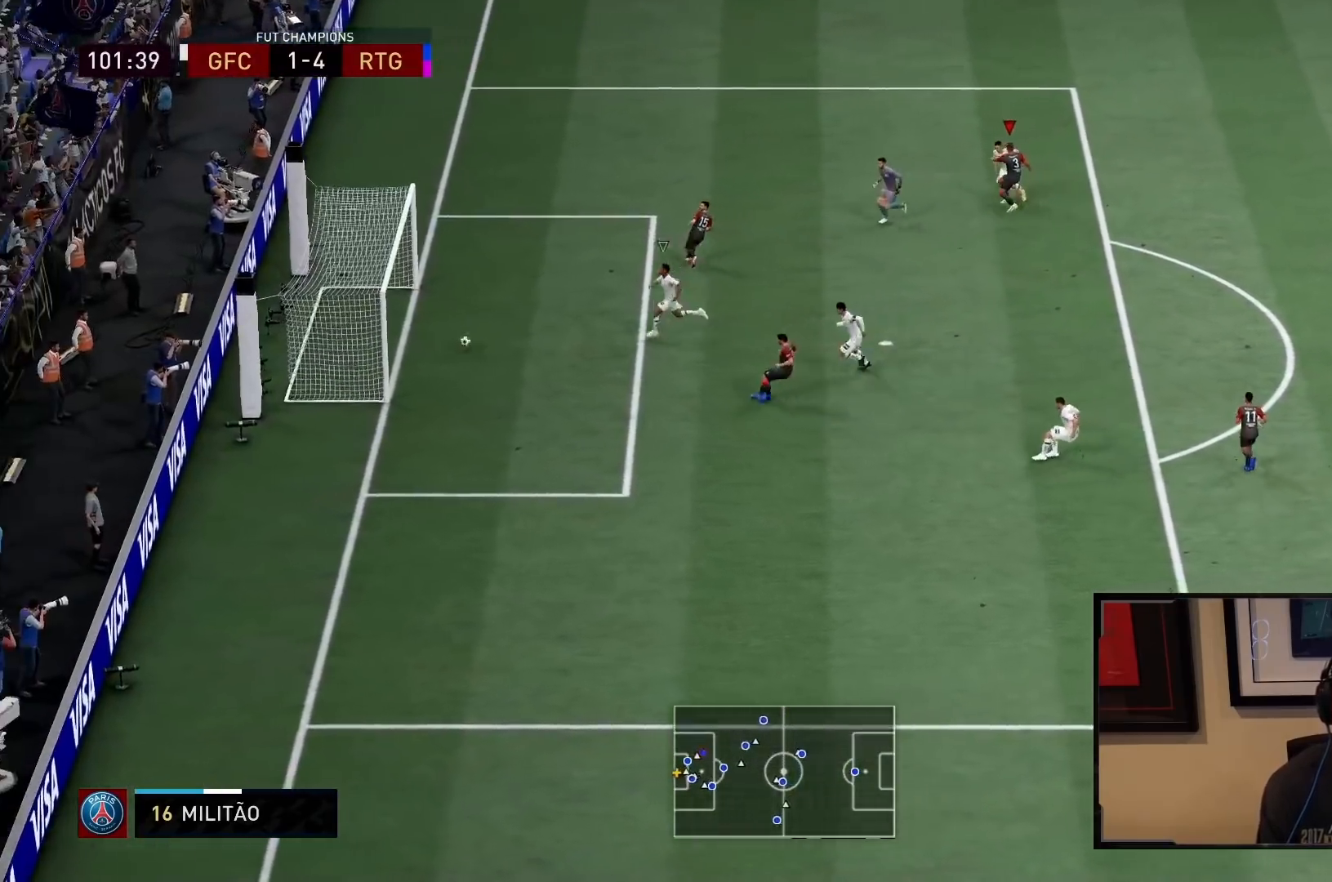
{"buttons": ["R2"], "left_stick": "up", "right_stick": "center", "events": []}
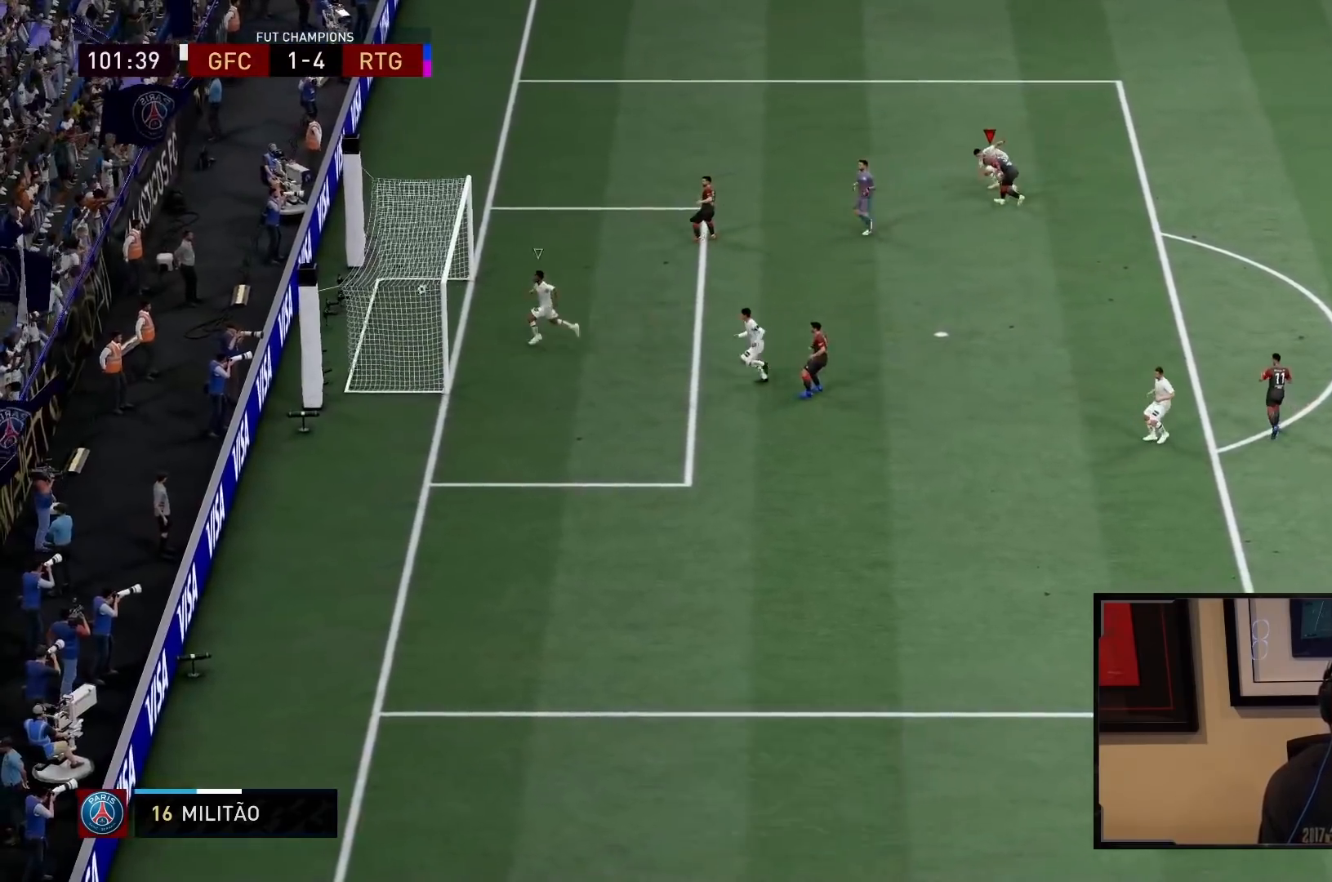
{"buttons": ["R2"], "left_stick": "up", "right_stick": "center", "events": []}
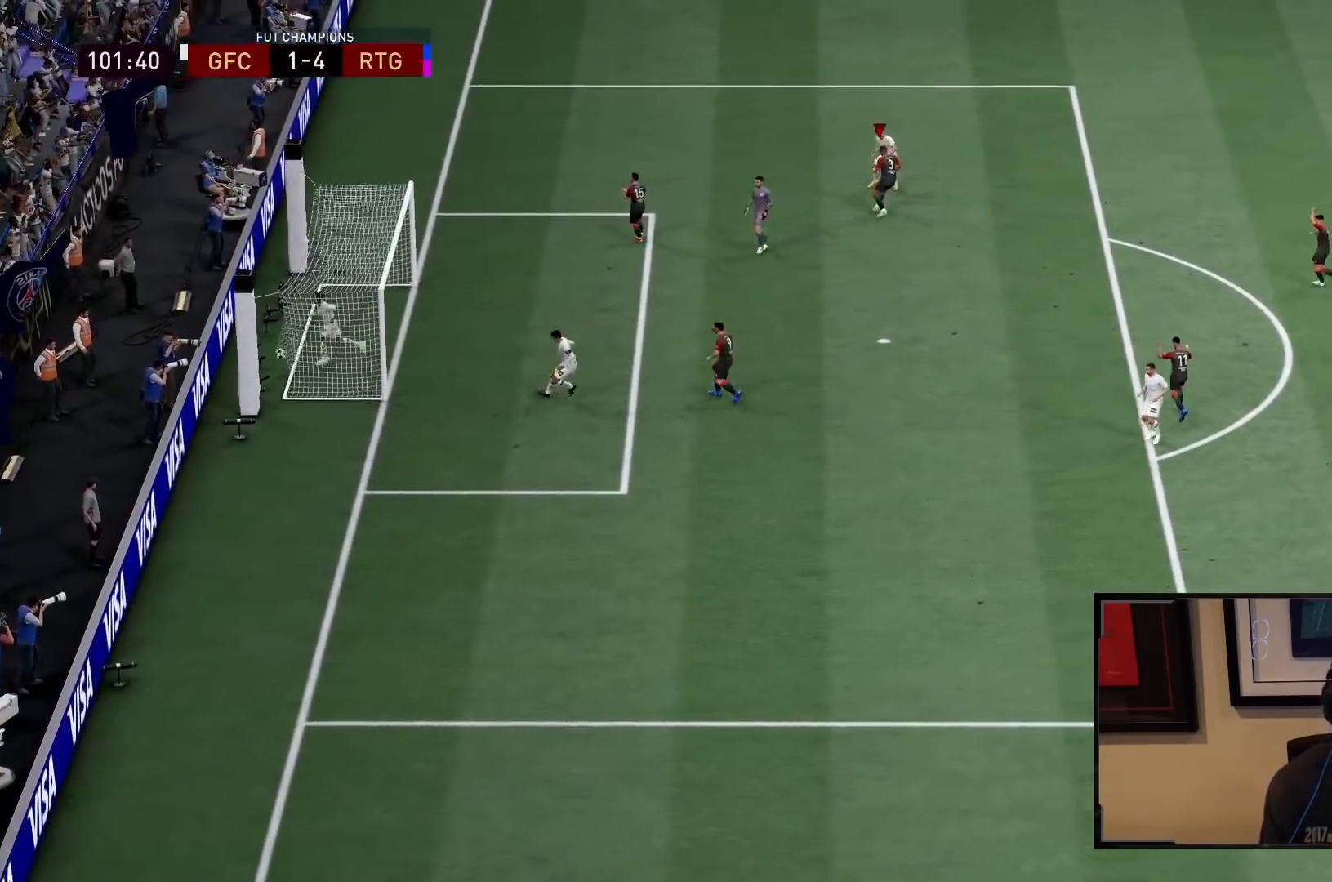
{"buttons": ["CROSS", "R2"], "left_stick": "up", "right_stick": "center", "events": [[383, "CROSS", "down"], [467, "CROSS", "up"], [467, "R2", "up"], [483, "CROSS", "down"], [483, "R2", "down"]]}
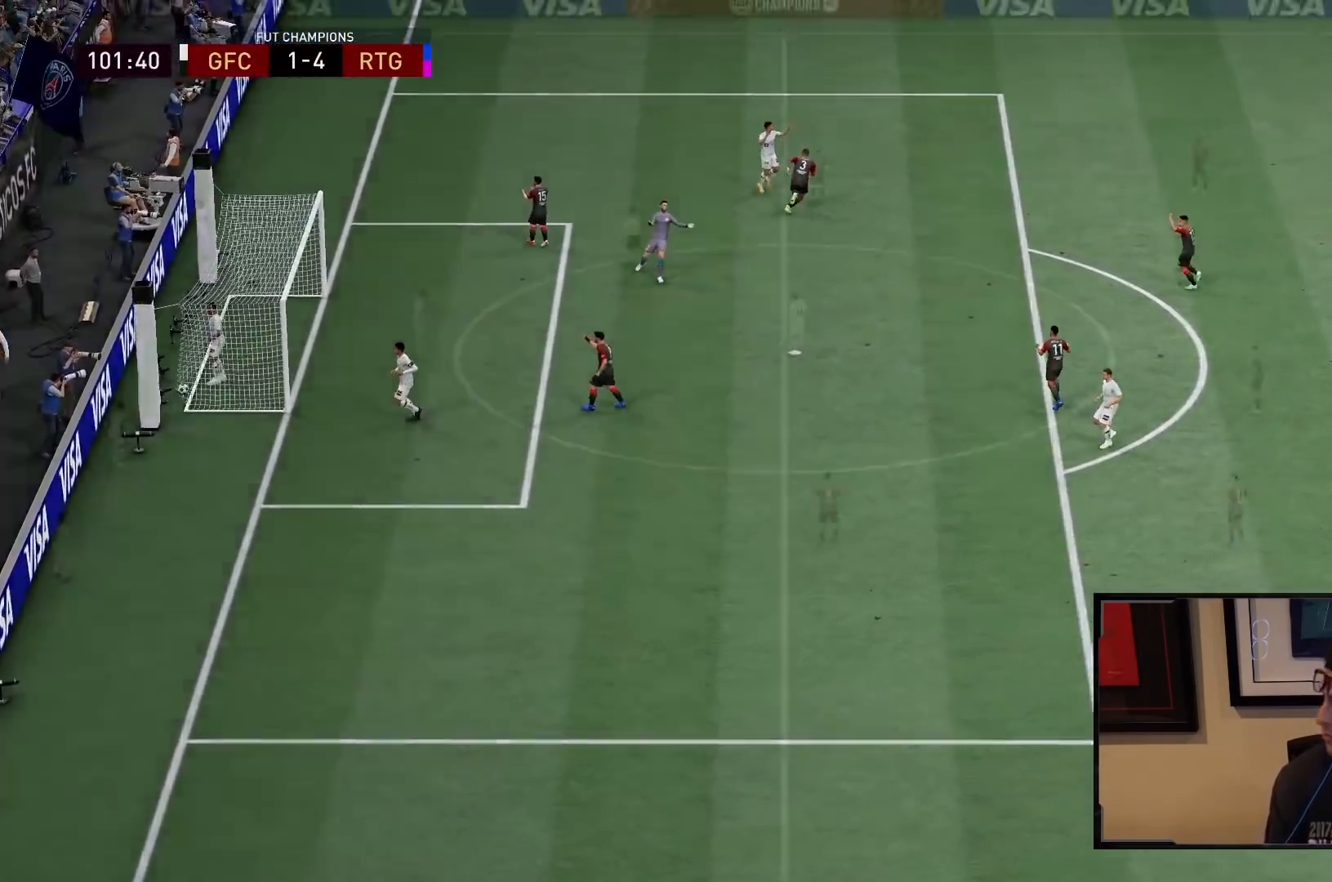
{"buttons": [], "left_stick": "up", "right_stick": "center", "events": [[67, "CROSS", "up"], [217, "R2", "up"]]}
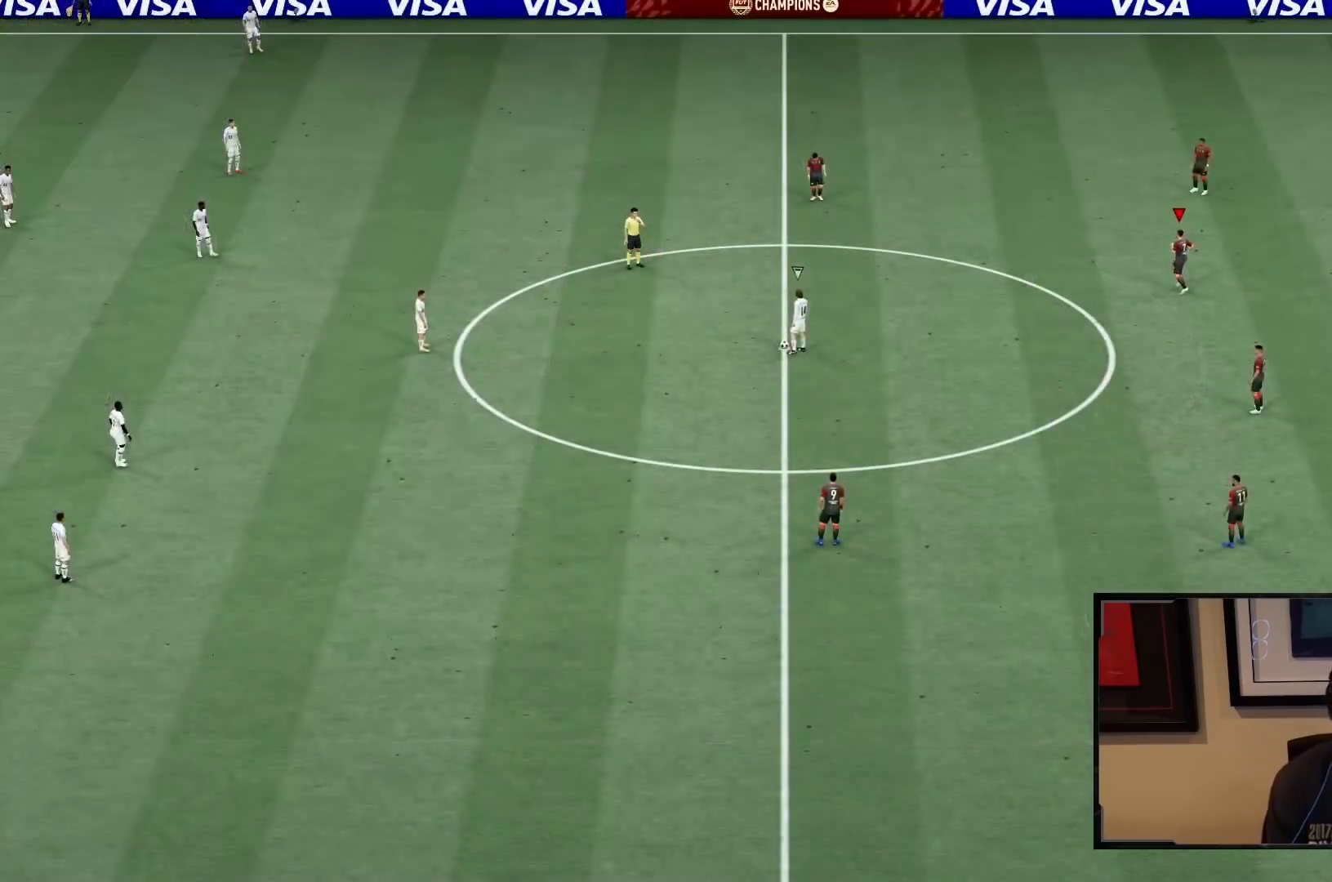
{"buttons": [], "left_stick": "center", "right_stick": "center", "events": [[200, "left_stick", "center"]]}